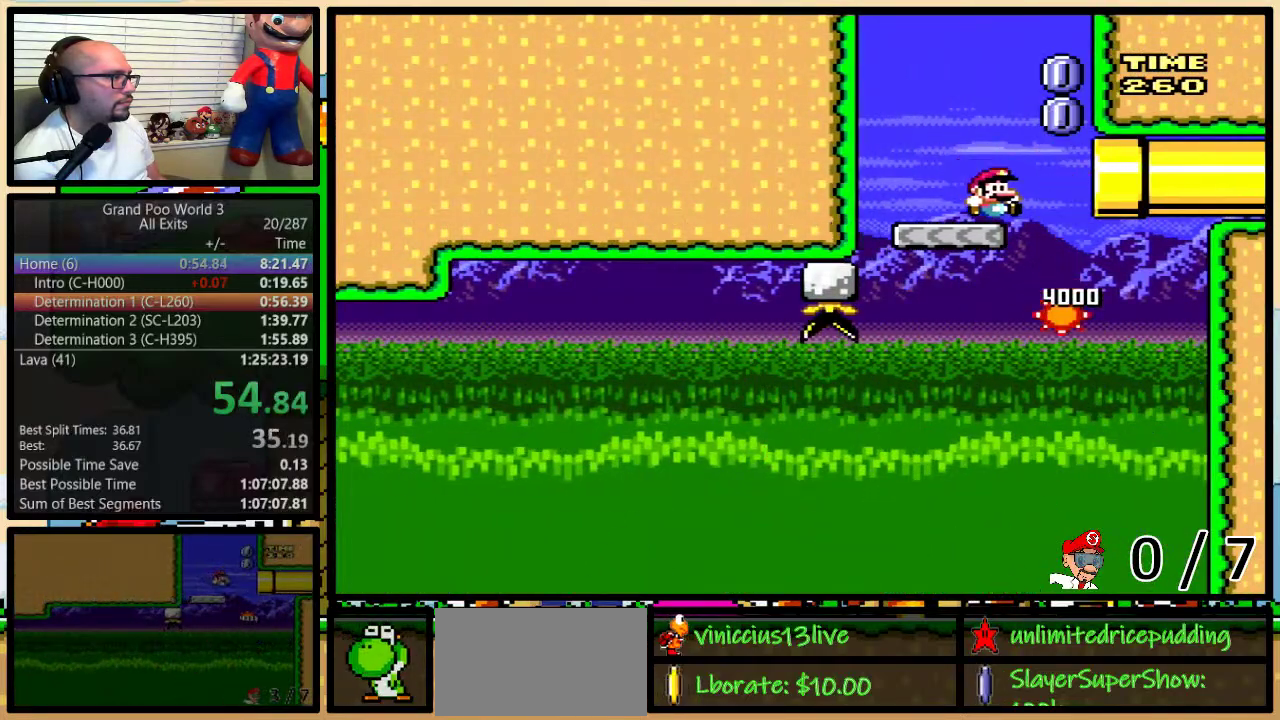
Gameplay with a controller (Nintendo layout); each line is a JSON object with the inputs held at the frame after it. "events" lists button and stick changes between this image and that frame as [ms after this image, input, new state], when the widget could be followed in between. Not read: L1 L3 R1 R3.
{"buttons": ["B", "Y", "DPAD_RIGHT"], "events": []}
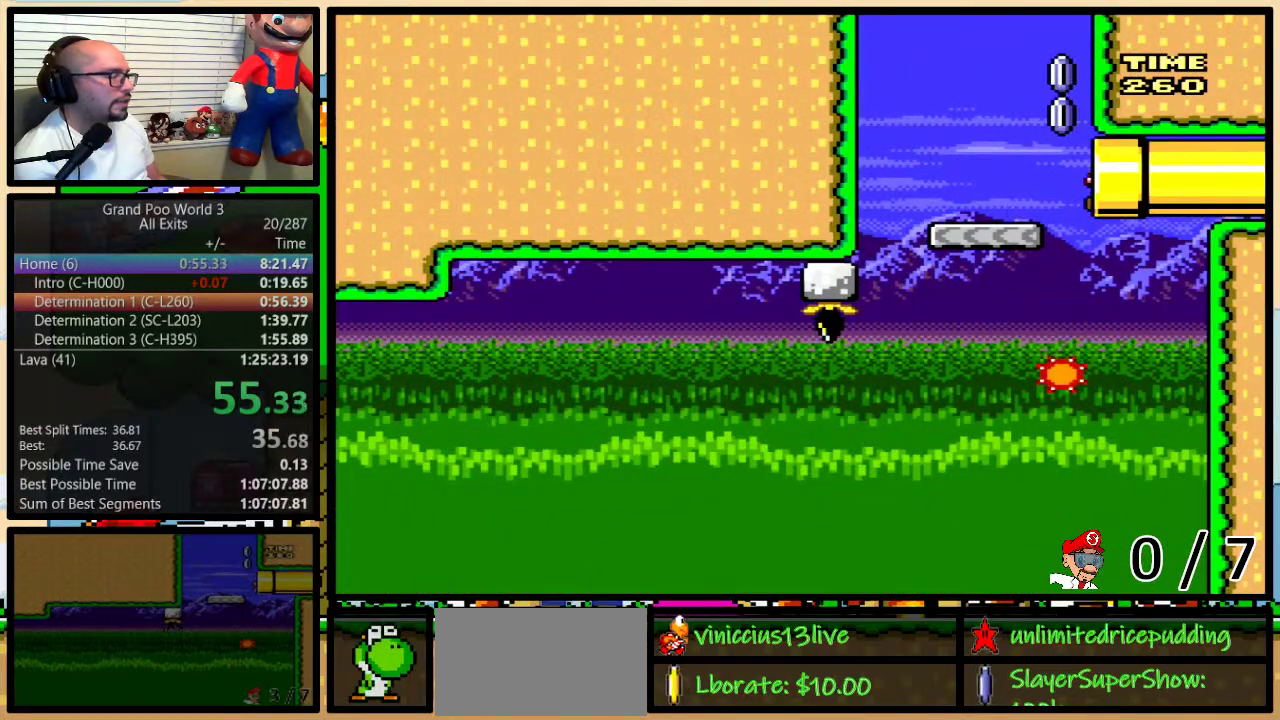
{"buttons": ["Y"], "events": [[100, "B", "up"], [250, "DPAD_RIGHT", "up"]]}
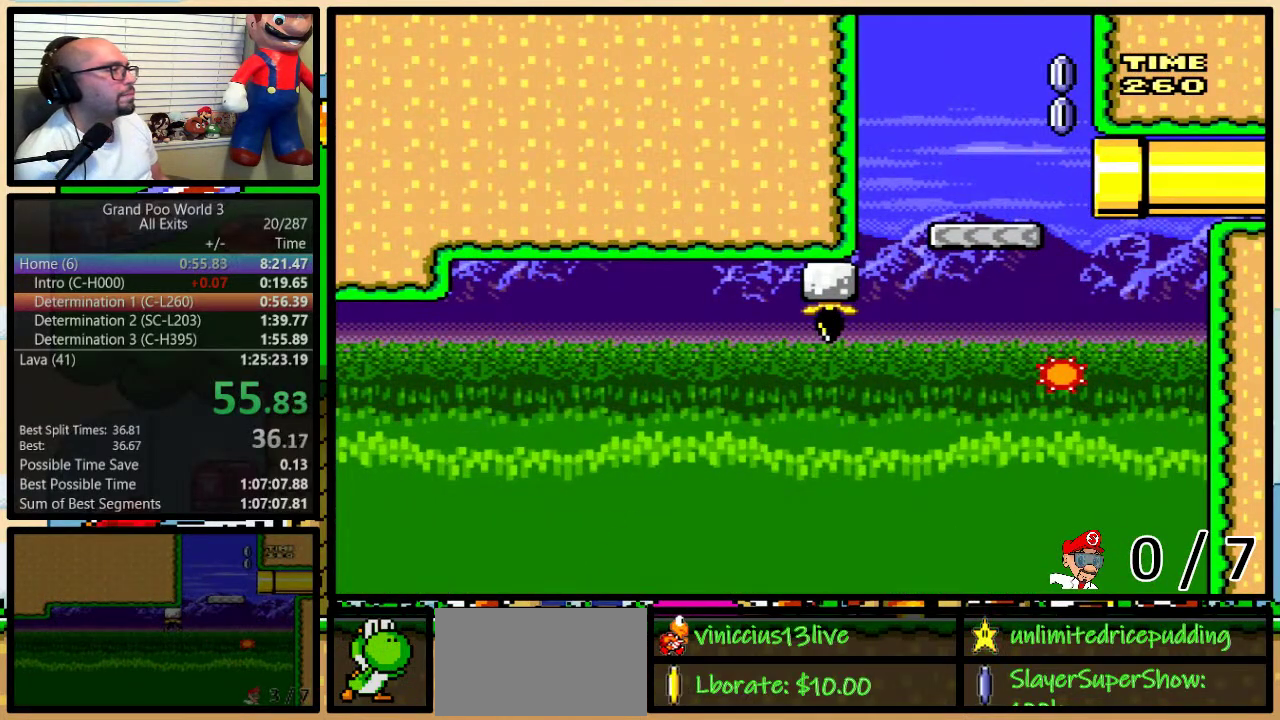
{"buttons": ["Y"], "events": []}
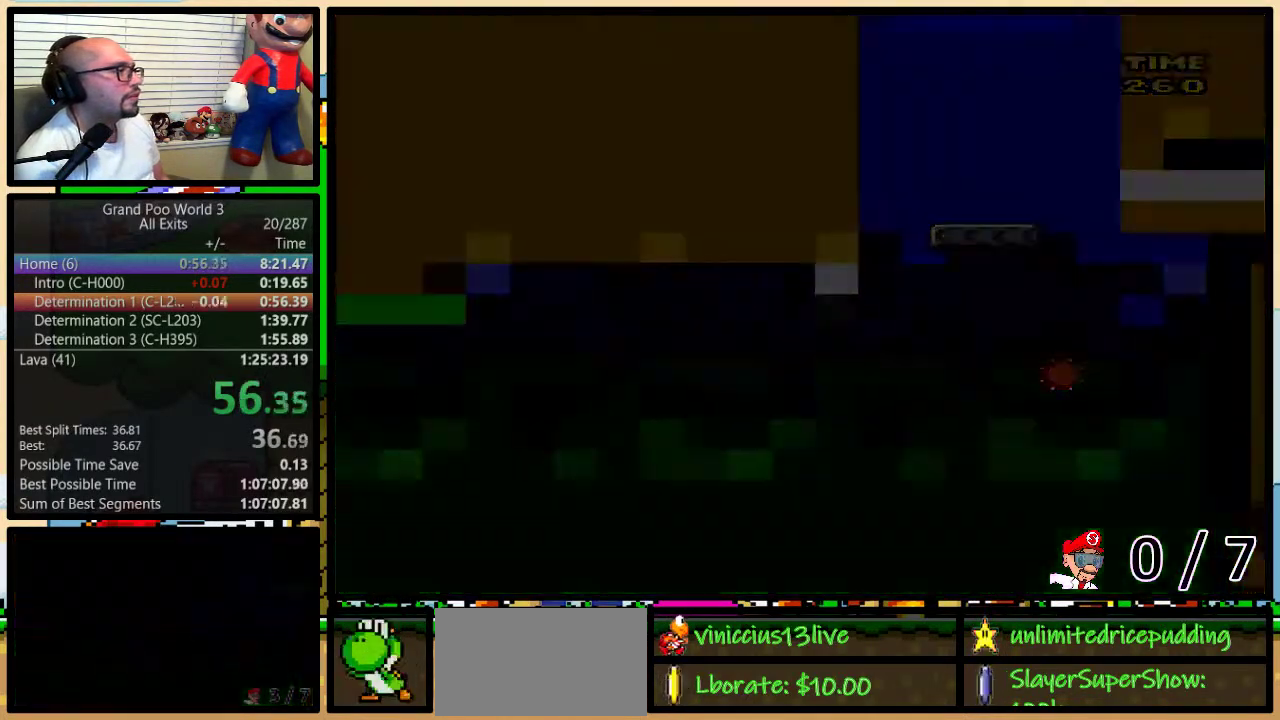
{"buttons": ["Y"], "events": []}
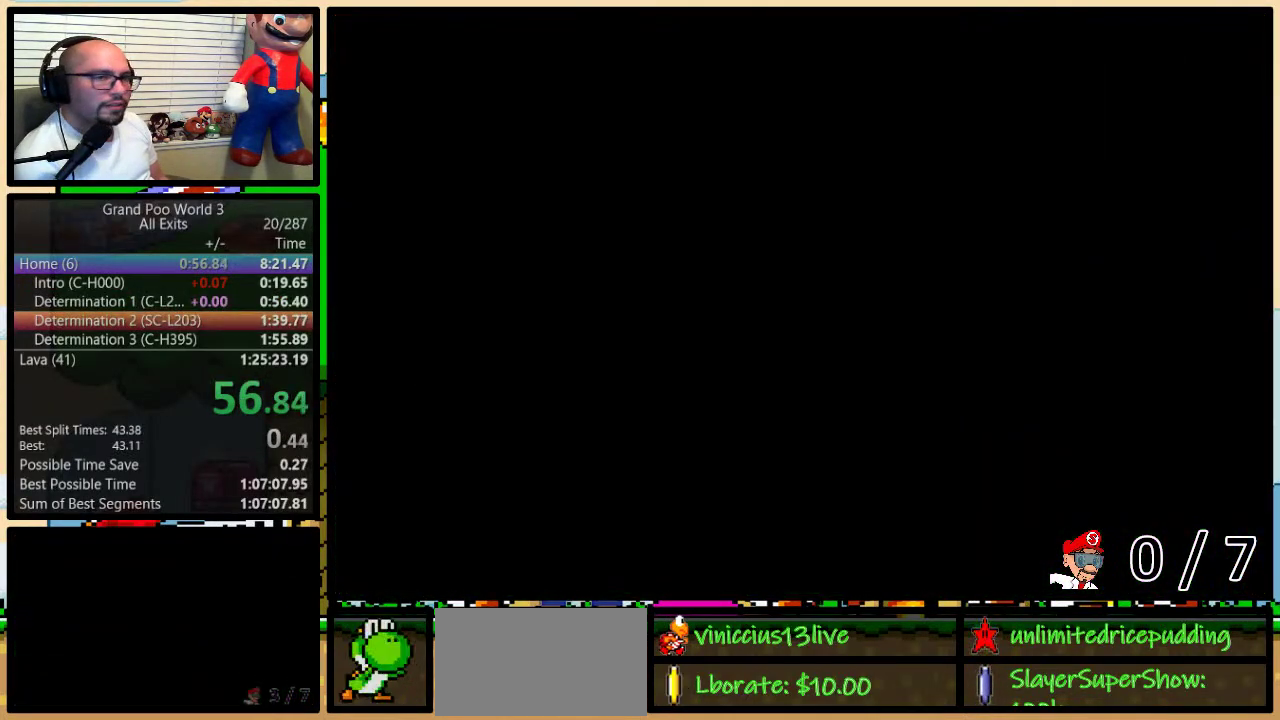
{"buttons": ["Y", "DPAD_RIGHT"], "events": [[283, "DPAD_RIGHT", "down"]]}
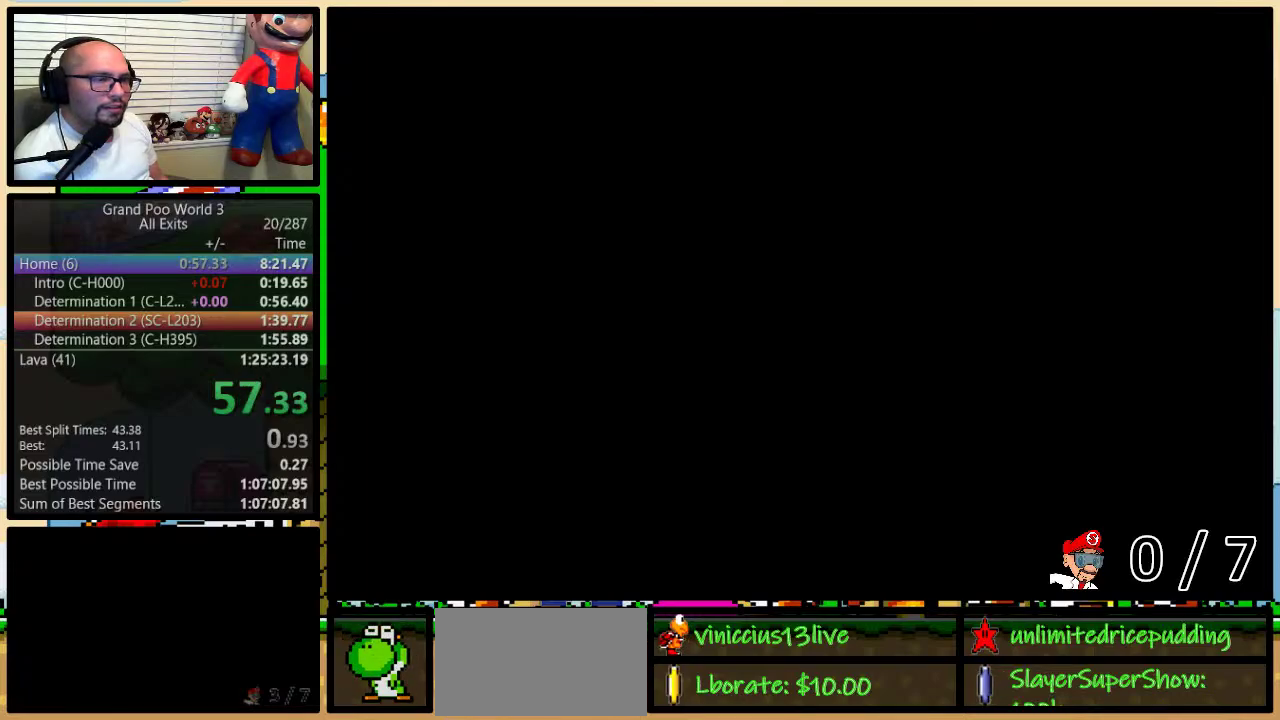
{"buttons": ["Y", "DPAD_RIGHT"], "events": []}
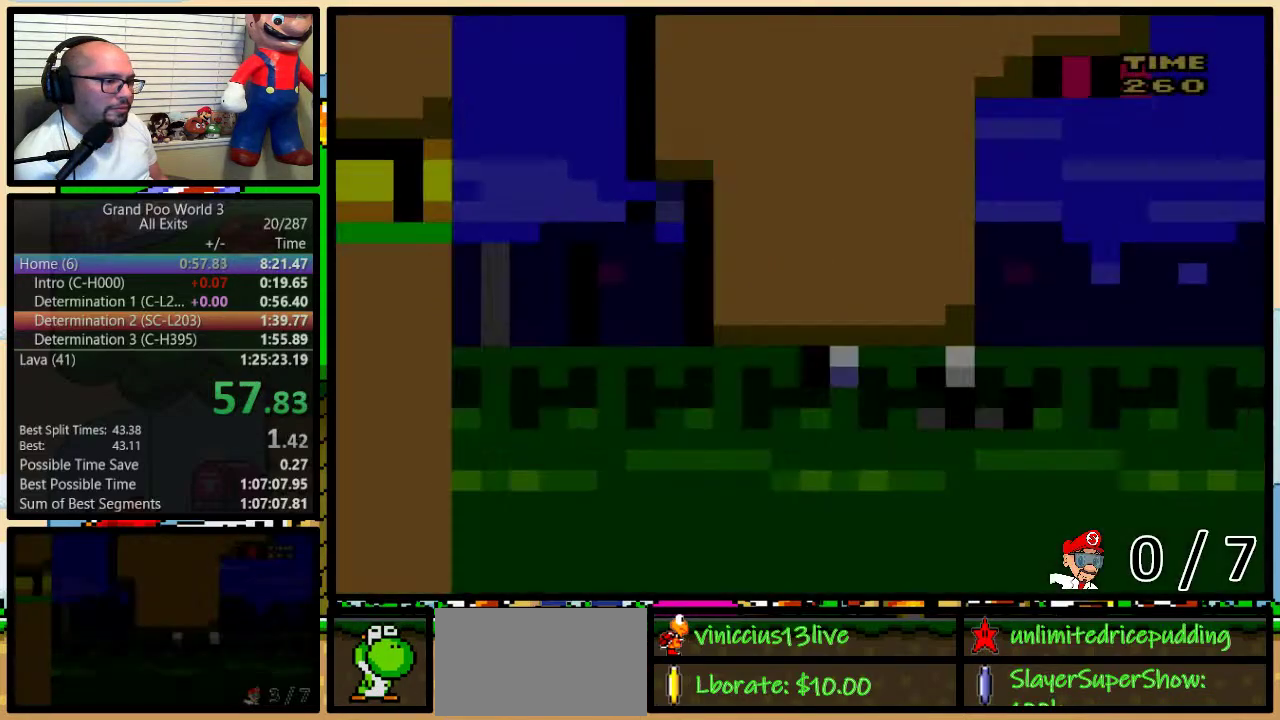
{"buttons": ["Y", "DPAD_RIGHT"], "events": []}
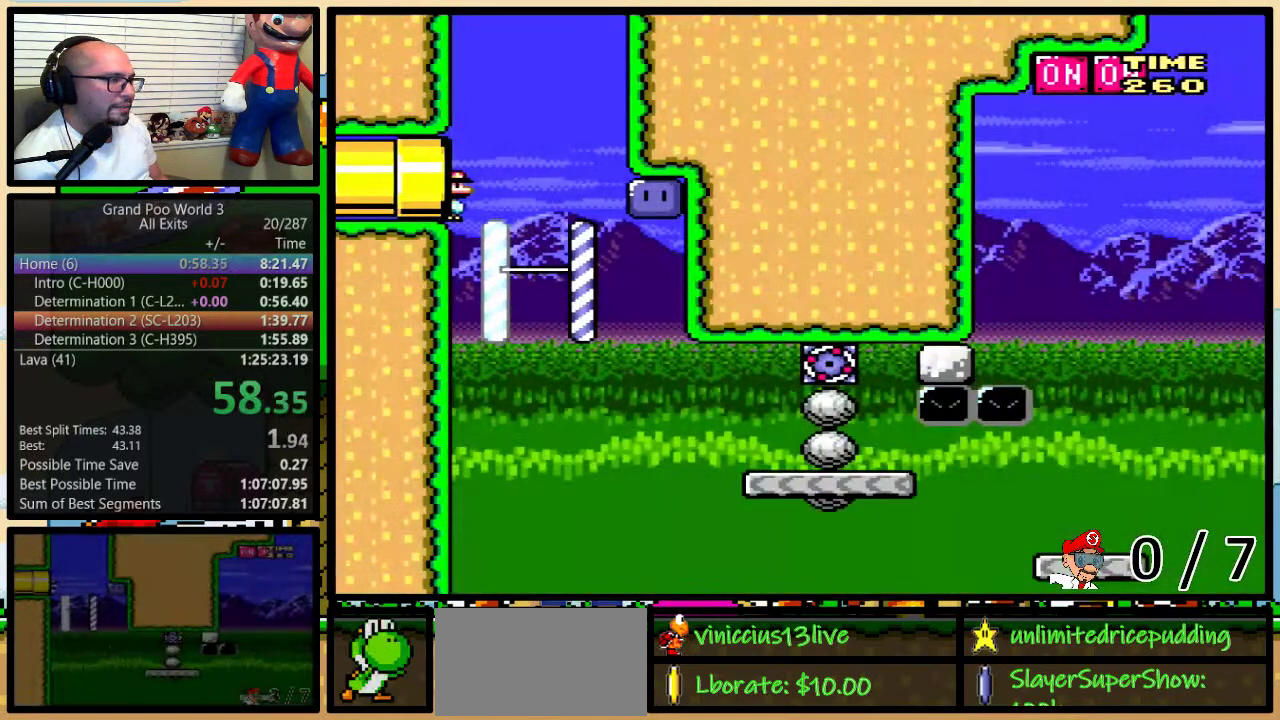
{"buttons": ["Y", "DPAD_RIGHT"], "events": []}
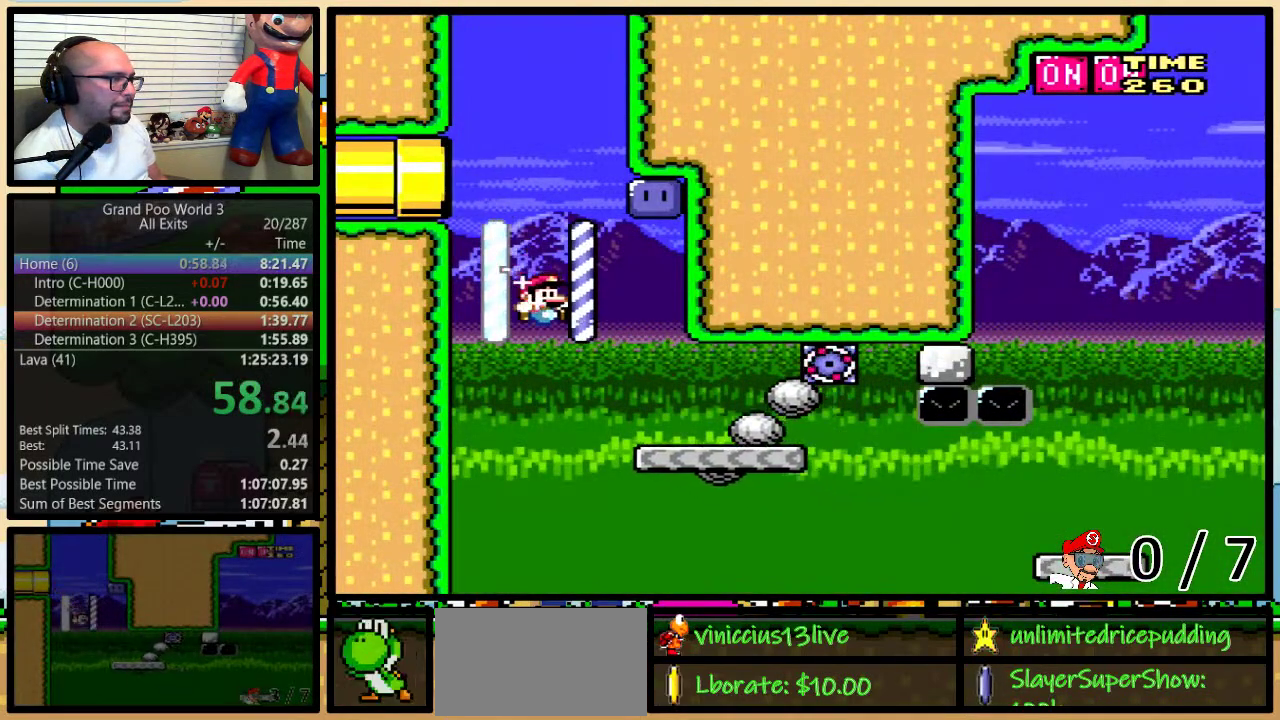
{"buttons": ["B", "Y"], "events": [[100, "DPAD_LEFT", "down"], [100, "DPAD_RIGHT", "up"], [233, "DPAD_LEFT", "up"], [450, "B", "down"]]}
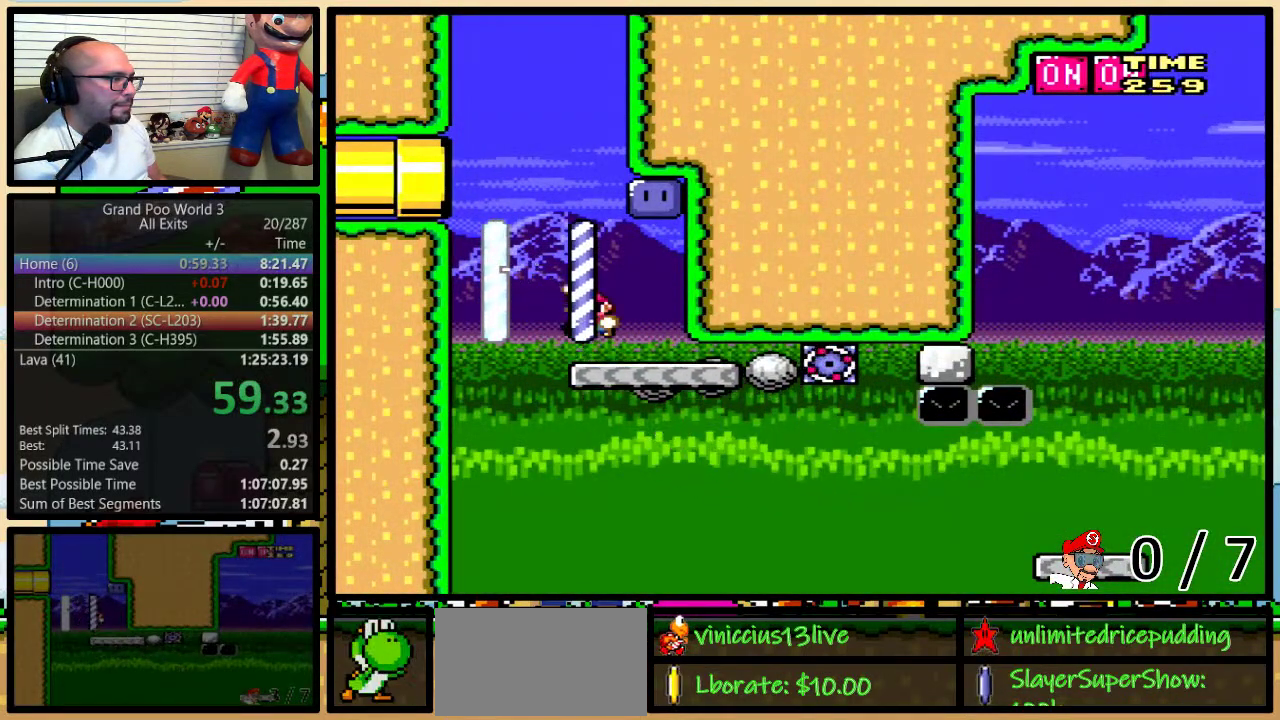
{"buttons": ["B", "Y"], "events": [[100, "DPAD_RIGHT", "down"], [133, "DPAD_UP", "down"], [233, "B", "up"], [233, "Y", "up"], [267, "DPAD_UP", "up"], [333, "DPAD_RIGHT", "up"], [367, "B", "down"], [367, "Y", "down"]]}
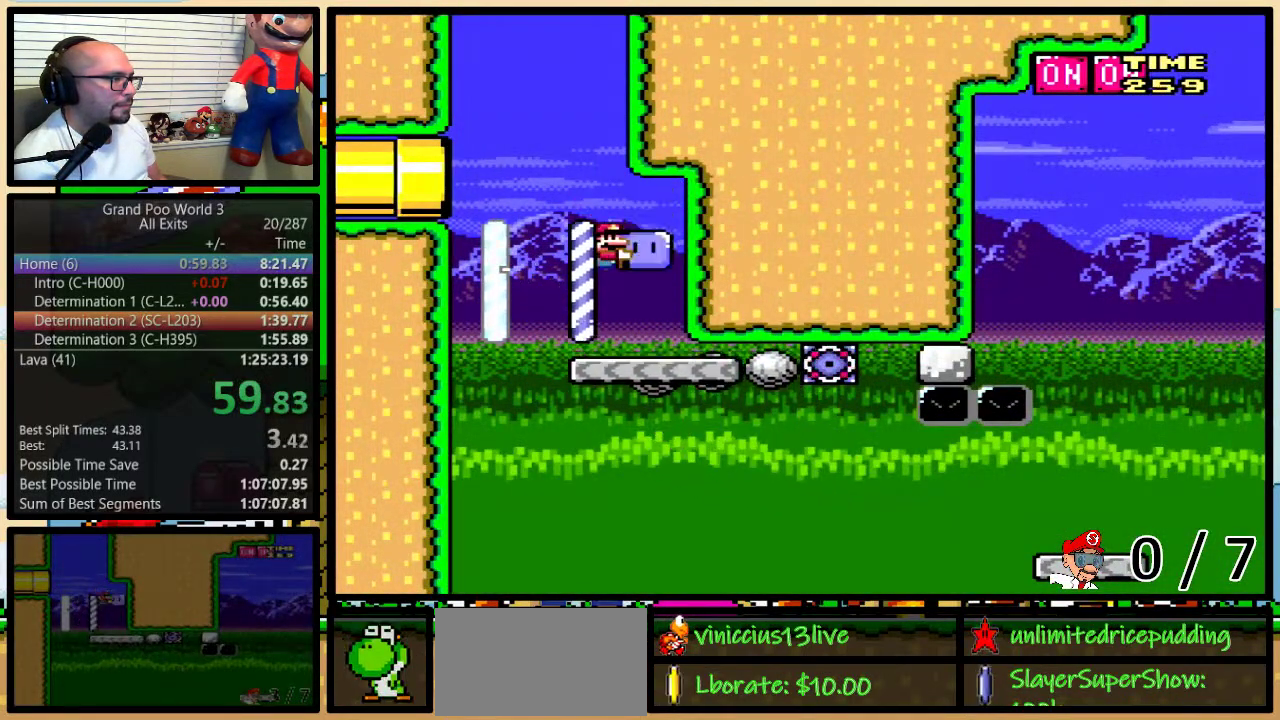
{"buttons": ["B", "Y", "DPAD_UP", "DPAD_RIGHT"], "events": [[167, "DPAD_RIGHT", "down"], [233, "DPAD_UP", "down"]]}
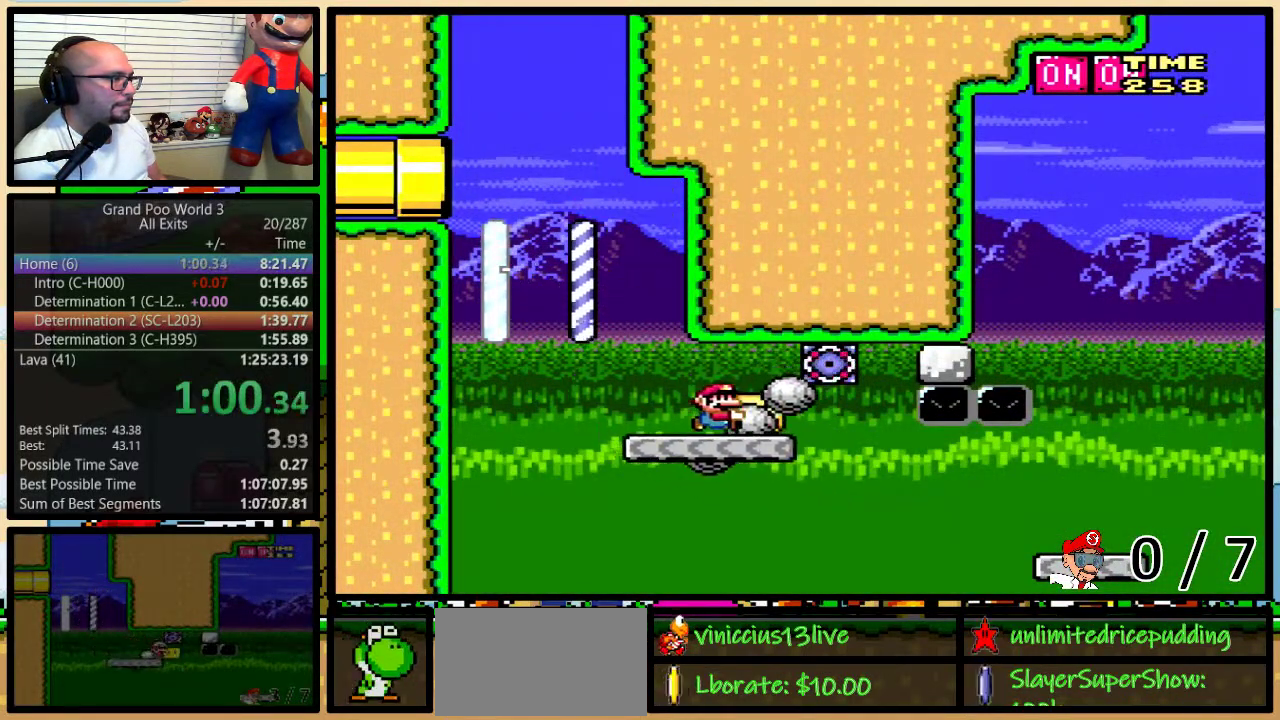
{"buttons": ["Y", "DPAD_UP", "DPAD_RIGHT"], "events": [[367, "B", "up"]]}
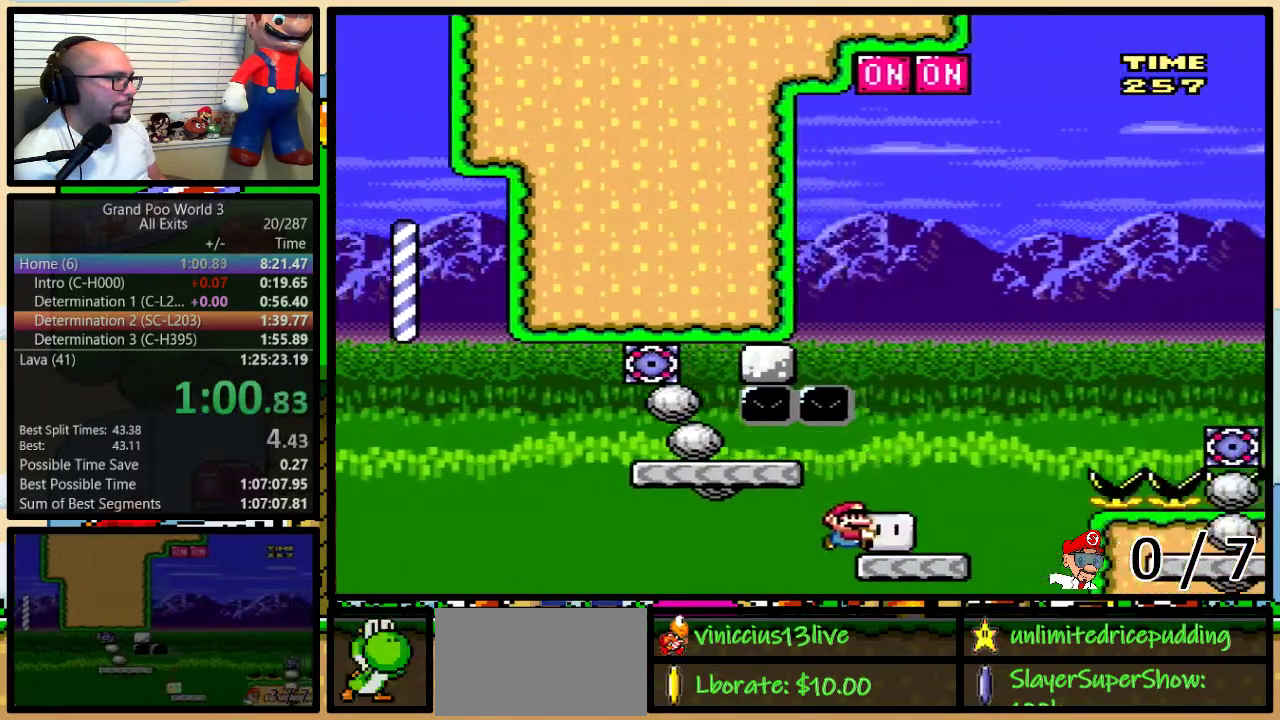
{"buttons": ["B", "Y", "DPAD_LEFT"], "events": [[17, "DPAD_LEFT", "down"], [17, "DPAD_RIGHT", "up"], [50, "B", "down"], [100, "DPAD_LEFT", "up"], [133, "DPAD_RIGHT", "down"], [233, "Y", "up"], [267, "DPAD_LEFT", "down"], [267, "DPAD_RIGHT", "up"], [283, "Y", "down"], [317, "DPAD_UP", "up"]]}
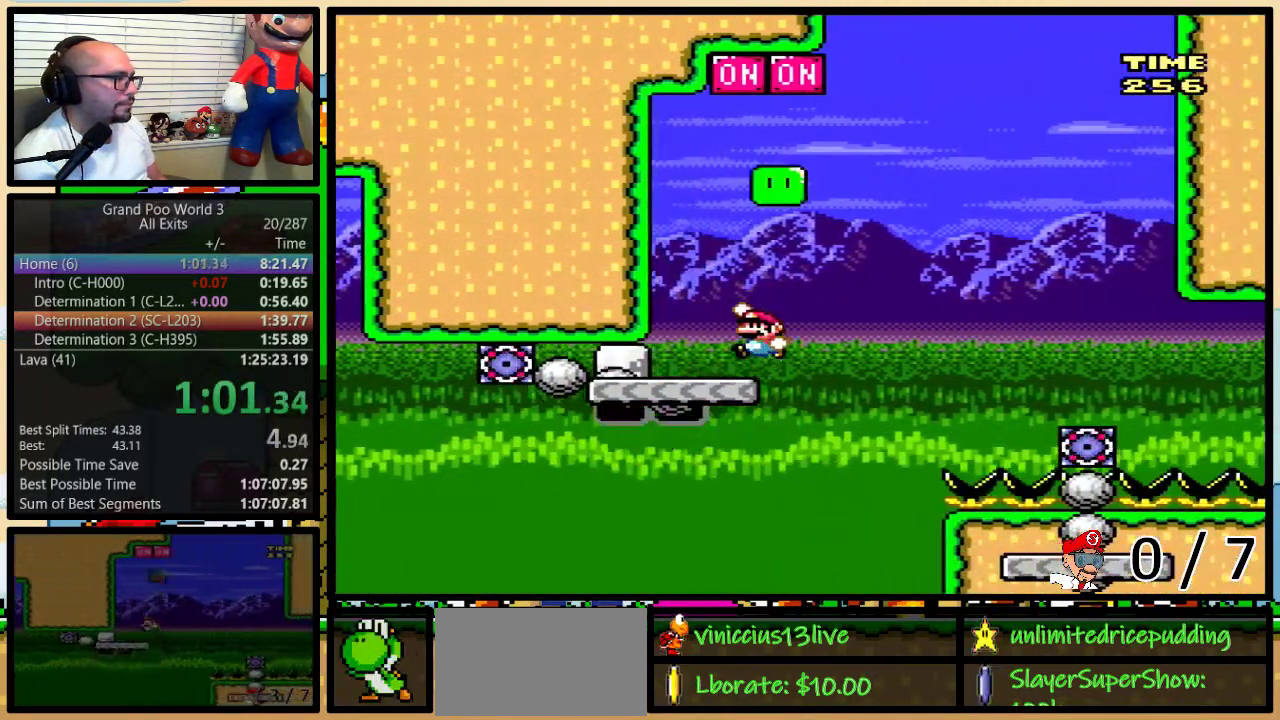
{"buttons": ["B", "Y", "DPAD_UP", "DPAD_RIGHT"], "events": [[50, "DPAD_LEFT", "up"], [50, "DPAD_RIGHT", "down"], [133, "B", "up"], [200, "DPAD_UP", "down"], [300, "B", "down"]]}
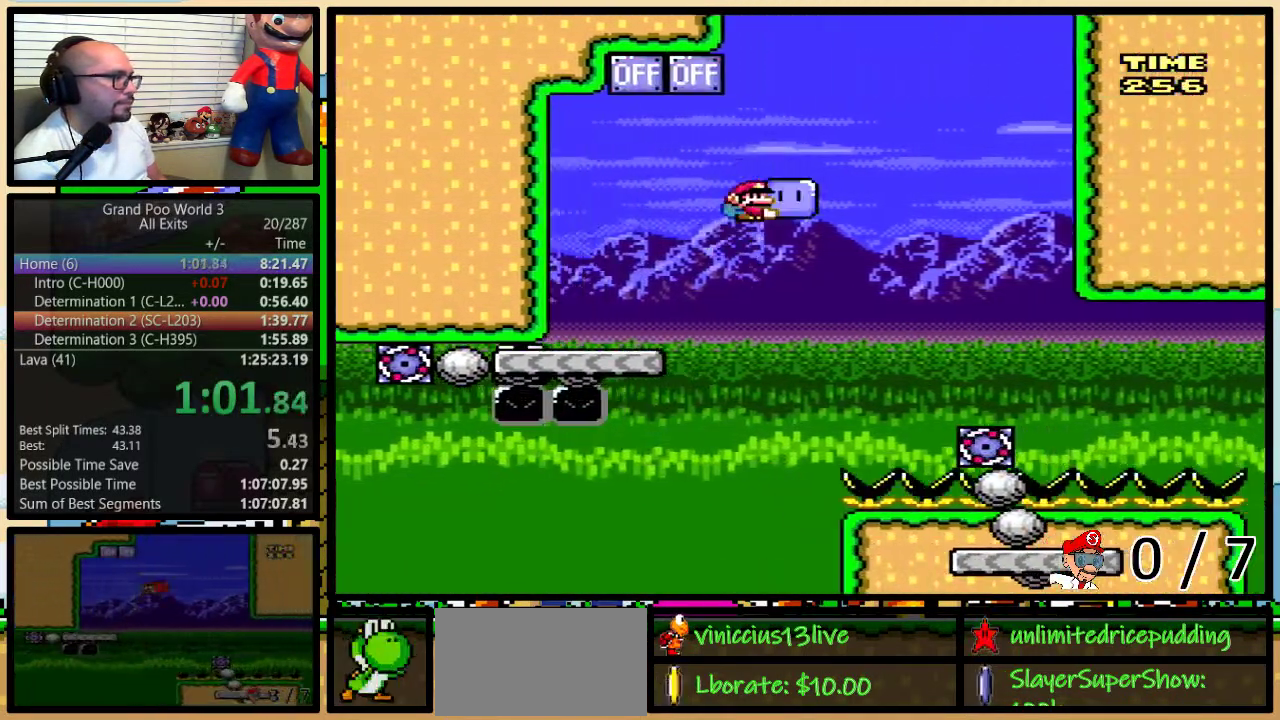
{"buttons": ["B", "Y", "DPAD_RIGHT"], "events": [[200, "B", "up"], [233, "DPAD_UP", "up"], [267, "B", "down"]]}
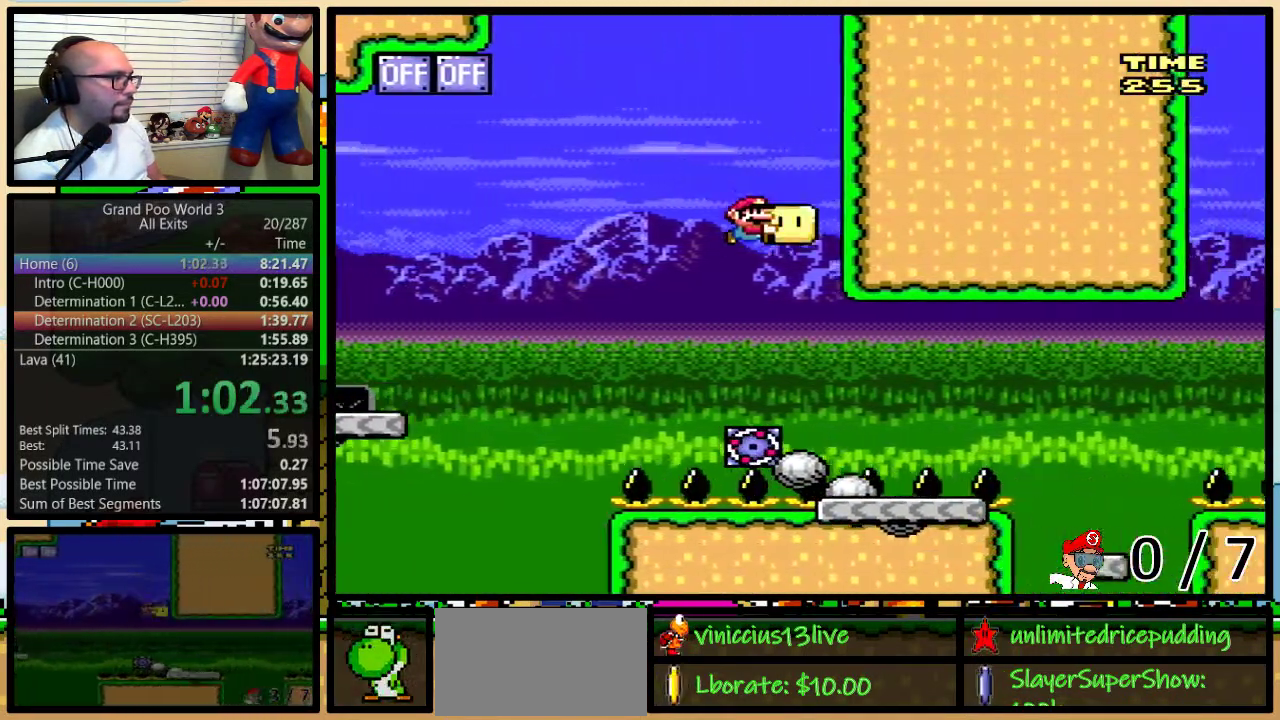
{"buttons": ["X", "DPAD_RIGHT"], "events": [[200, "B", "up"], [200, "Y", "up"], [267, "X", "down"], [300, "A", "down"], [433, "A", "up"]]}
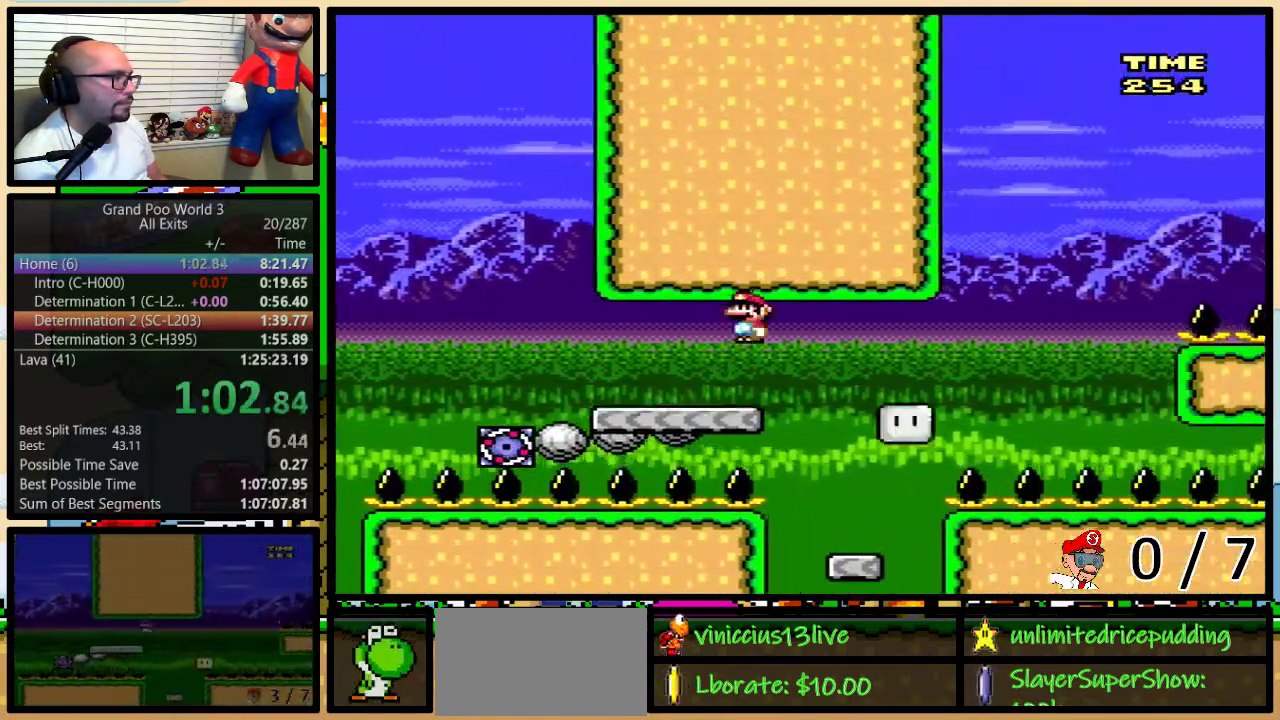
{"buttons": ["A", "X", "DPAD_UP", "DPAD_RIGHT"], "events": [[100, "DPAD_RIGHT", "up"], [133, "DPAD_LEFT", "down"], [250, "DPAD_LEFT", "up"], [250, "DPAD_RIGHT", "down"], [383, "DPAD_UP", "down"], [400, "A", "down"]]}
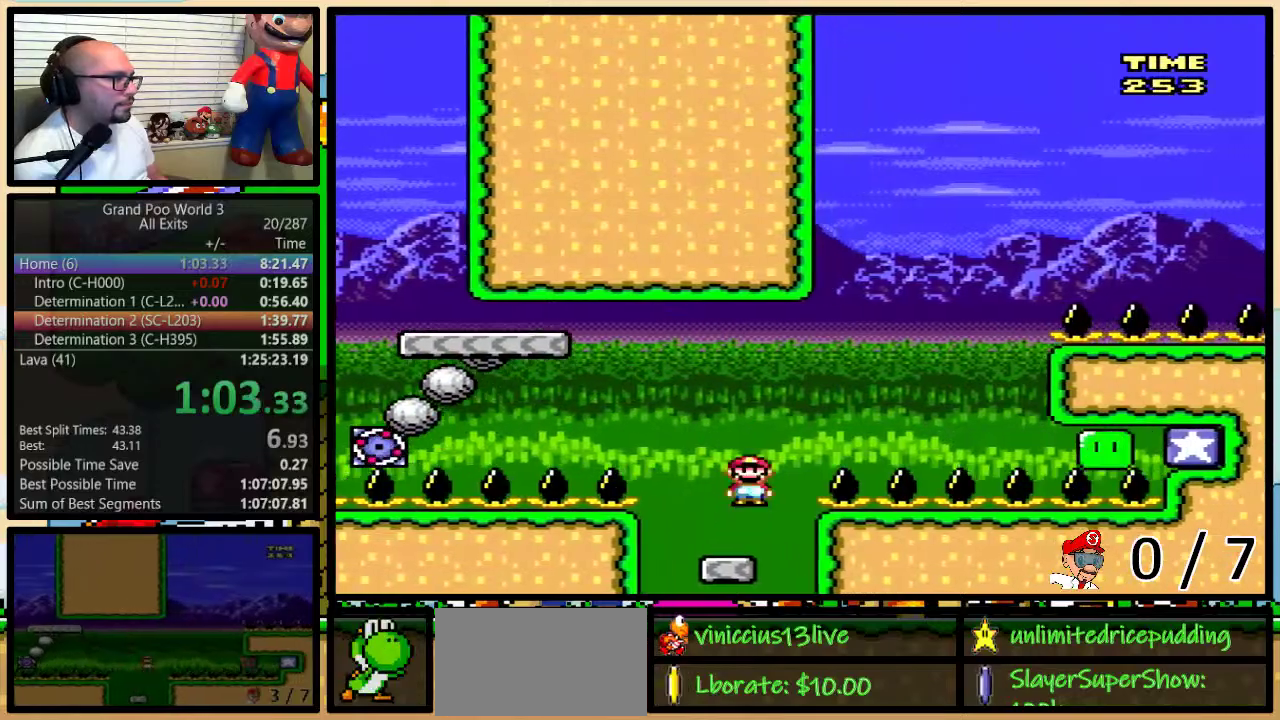
{"buttons": ["A", "Y", "DPAD_UP", "DPAD_RIGHT"], "events": [[33, "A", "up"], [133, "A", "down"], [283, "Y", "down"], [350, "X", "up"]]}
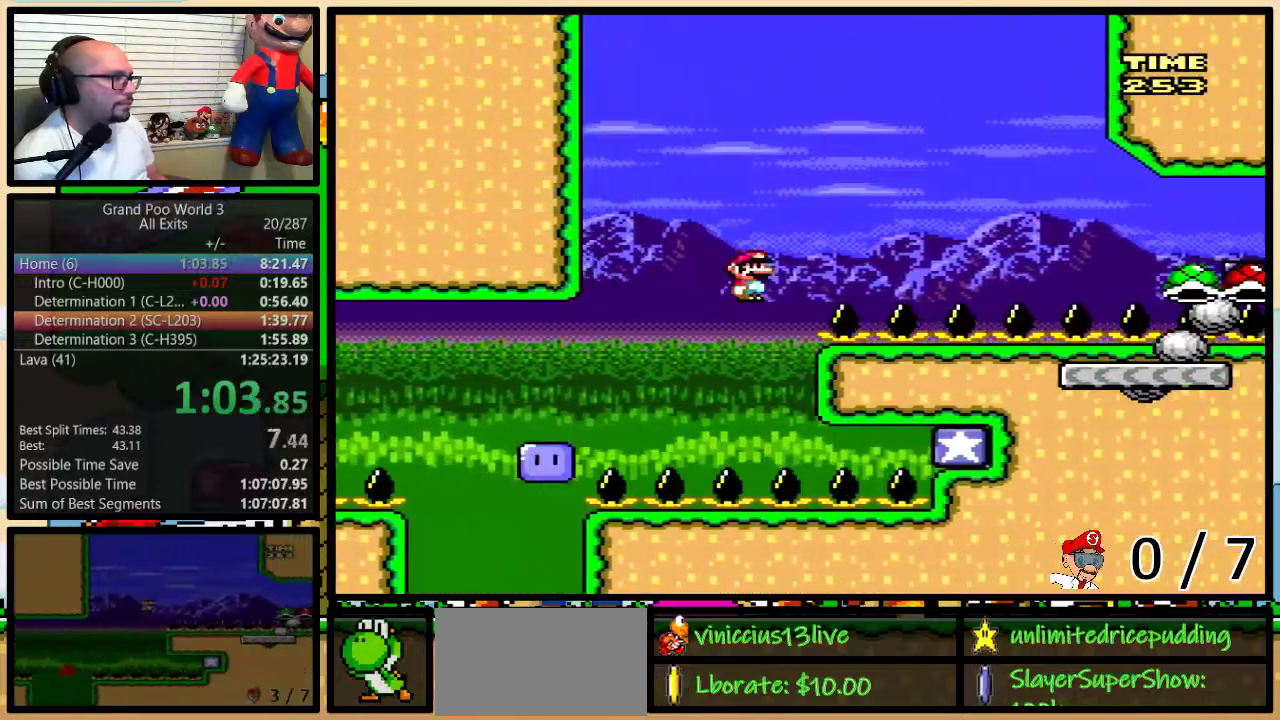
{"buttons": ["Y", "DPAD_UP", "DPAD_RIGHT"], "events": [[350, "A", "up"]]}
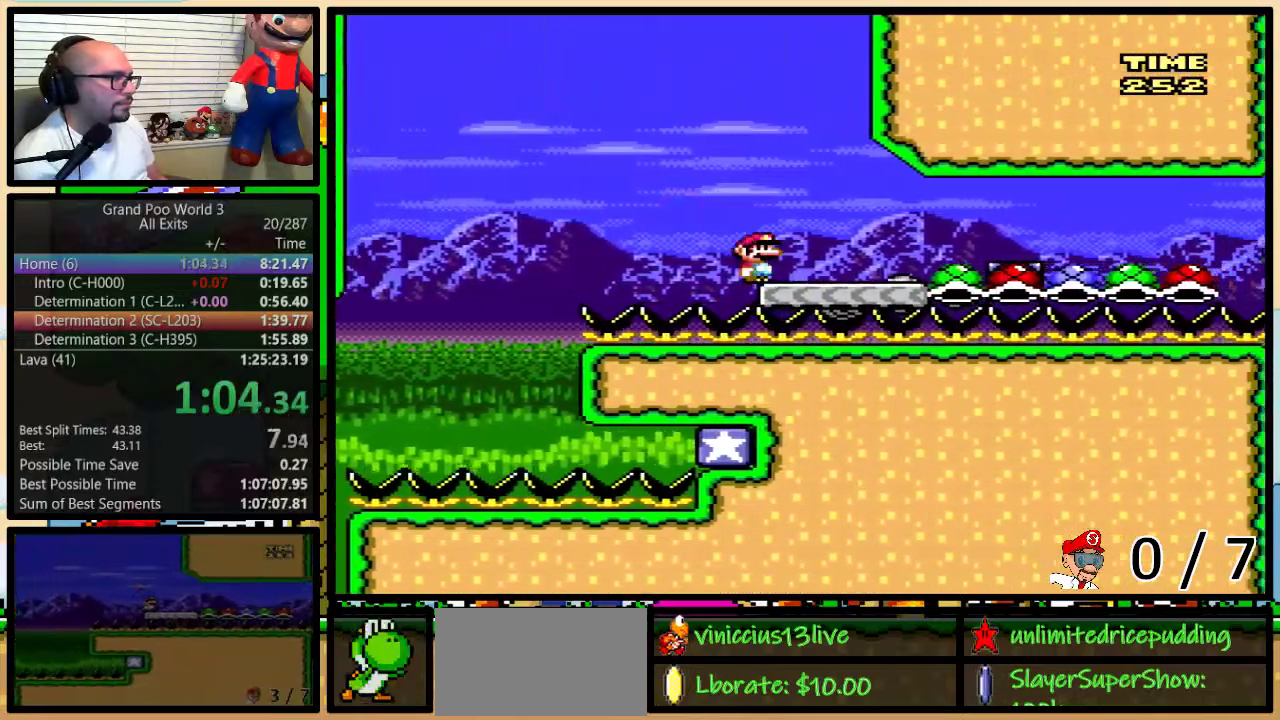
{"buttons": ["Y", "DPAD_LEFT"], "events": [[83, "DPAD_UP", "up"], [150, "DPAD_LEFT", "down"], [150, "DPAD_RIGHT", "up"]]}
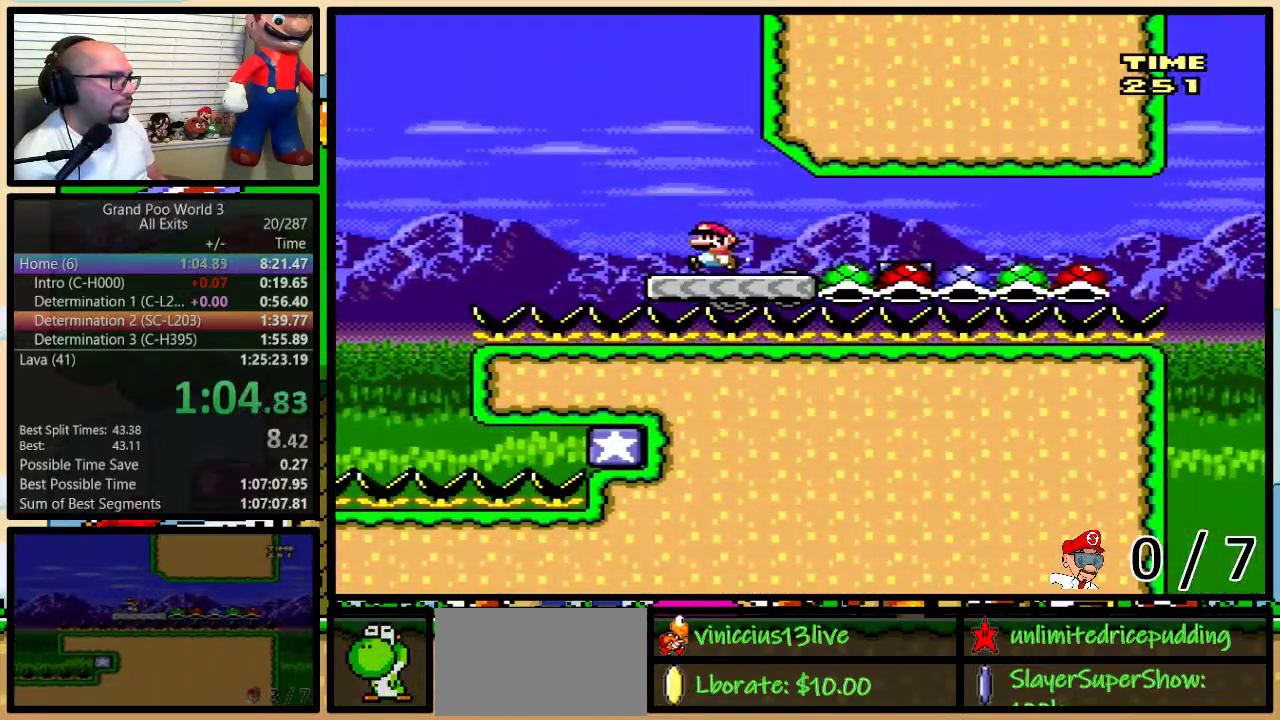
{"buttons": ["A", "Y", "DPAD_UP", "DPAD_RIGHT"], "events": [[150, "A", "down"], [183, "DPAD_UP", "down"], [217, "DPAD_LEFT", "up"], [217, "DPAD_RIGHT", "down"], [250, "DPAD_UP", "up"], [400, "DPAD_RIGHT", "up"], [467, "DPAD_RIGHT", "down"], [500, "DPAD_UP", "down"]]}
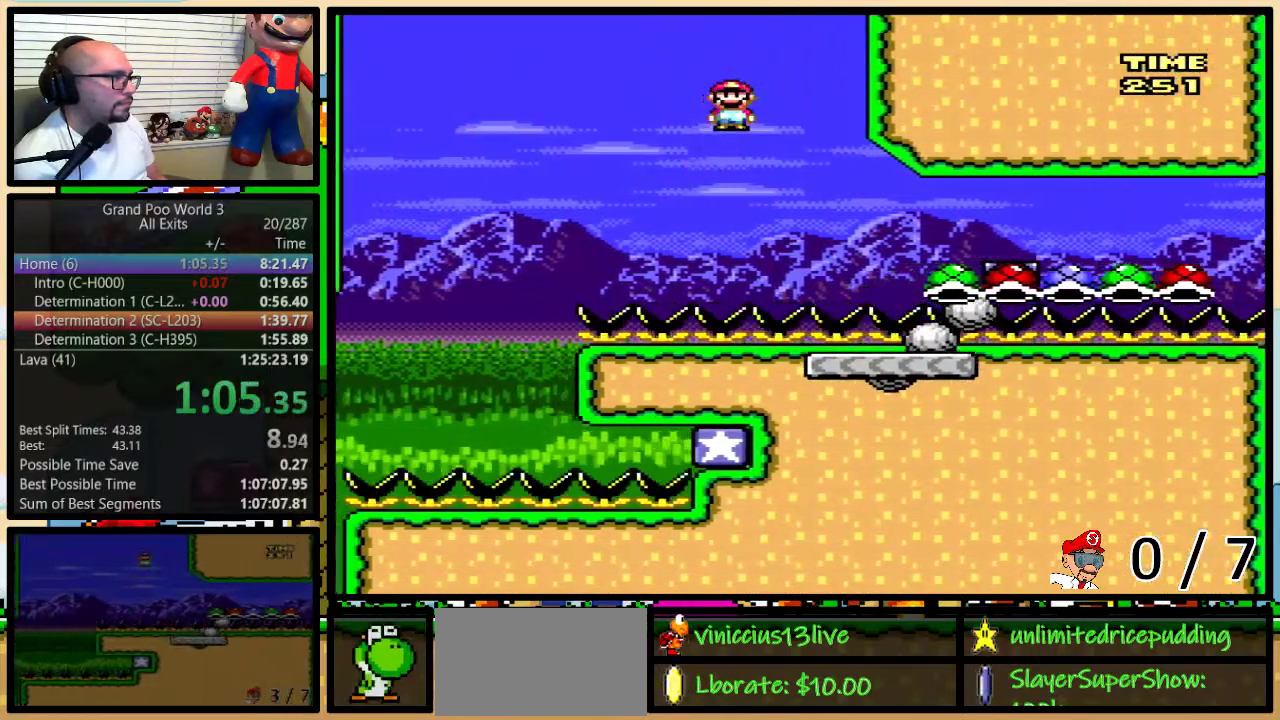
{"buttons": ["A", "Y", "DPAD_UP", "DPAD_RIGHT"], "events": [[117, "DPAD_UP", "up"], [150, "DPAD_RIGHT", "up"], [217, "DPAD_RIGHT", "down"], [217, "DPAD_UP", "down"]]}
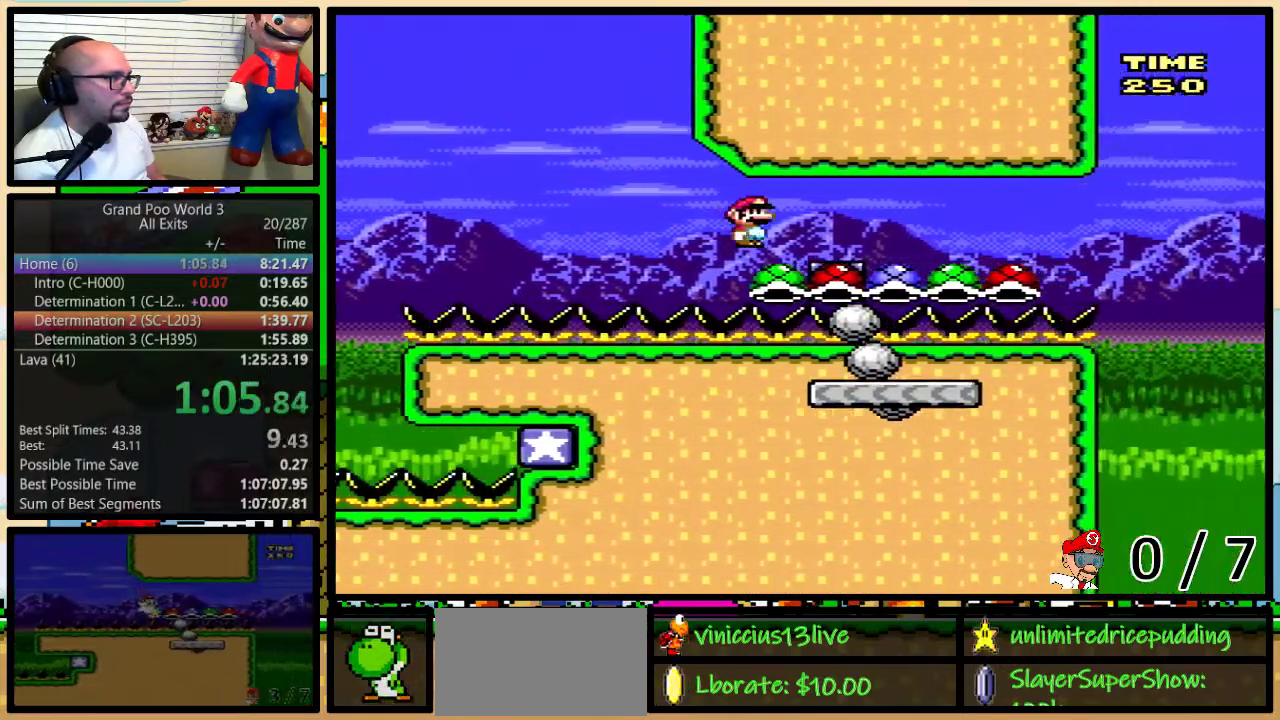
{"buttons": ["A", "Y", "DPAD_RIGHT"], "events": [[250, "DPAD_UP", "up"], [300, "DPAD_RIGHT", "up"], [333, "DPAD_LEFT", "down"], [433, "DPAD_LEFT", "up"], [433, "DPAD_RIGHT", "down"]]}
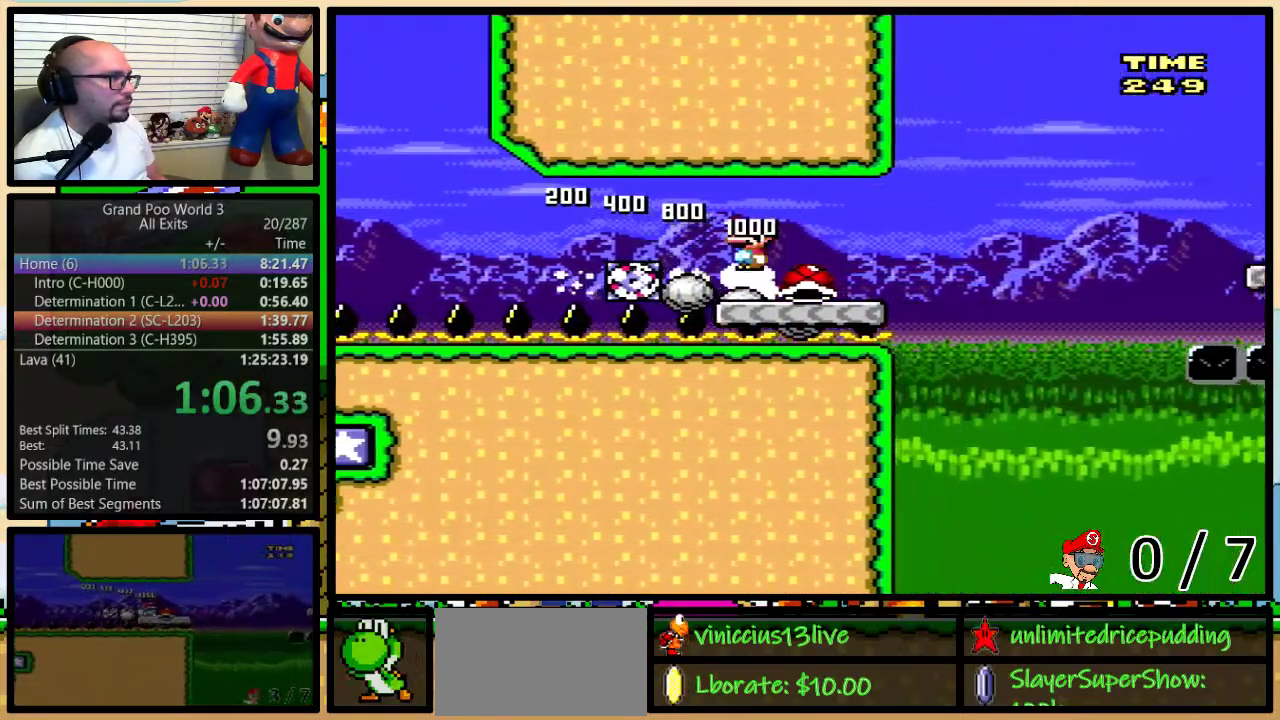
{"buttons": ["Y", "DPAD_UP", "DPAD_RIGHT"], "events": [[33, "DPAD_UP", "down"], [100, "A", "up"], [300, "B", "down"], [433, "B", "up"]]}
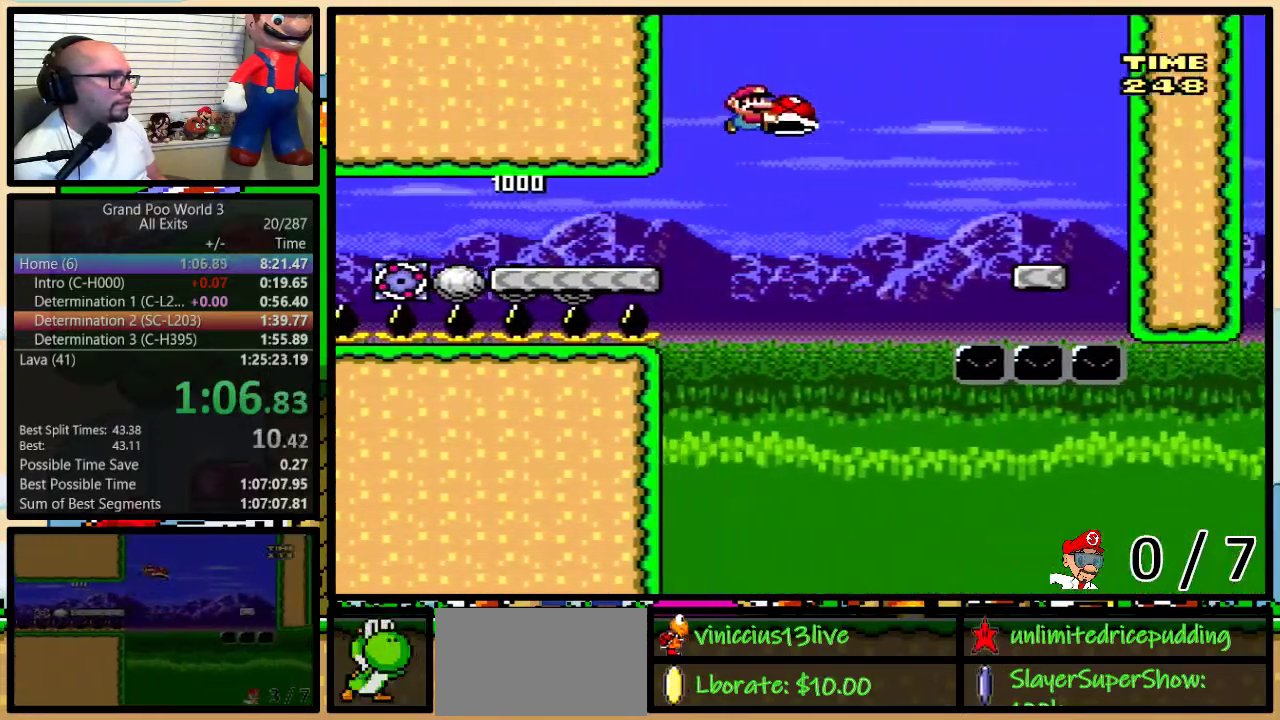
{"buttons": ["Y", "DPAD_LEFT"], "events": [[67, "B", "down"], [350, "B", "up"], [400, "DPAD_UP", "up"], [467, "DPAD_RIGHT", "up"], [500, "DPAD_LEFT", "down"]]}